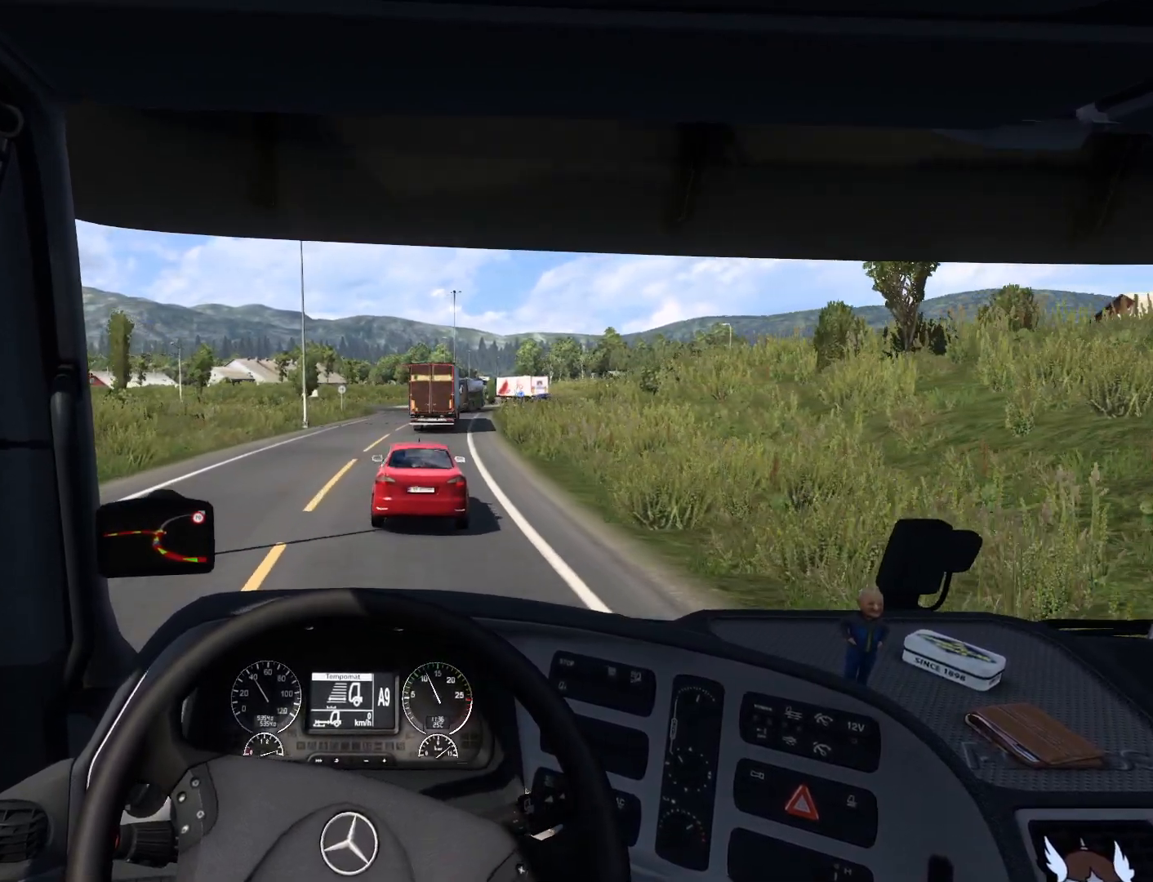
Gameplay with a controller (PlayStation layout); each line is a JSON object with the inputs held at the frame after it. "events" lists button and stick changes between this image and that frame as [ms after this image, input, new state], when the widget could be followed in between. Not read: right_stick.
{"buttons": [], "left_stick": "center", "events": [[183, "L2", "down"], [433, "L2", "up"]]}
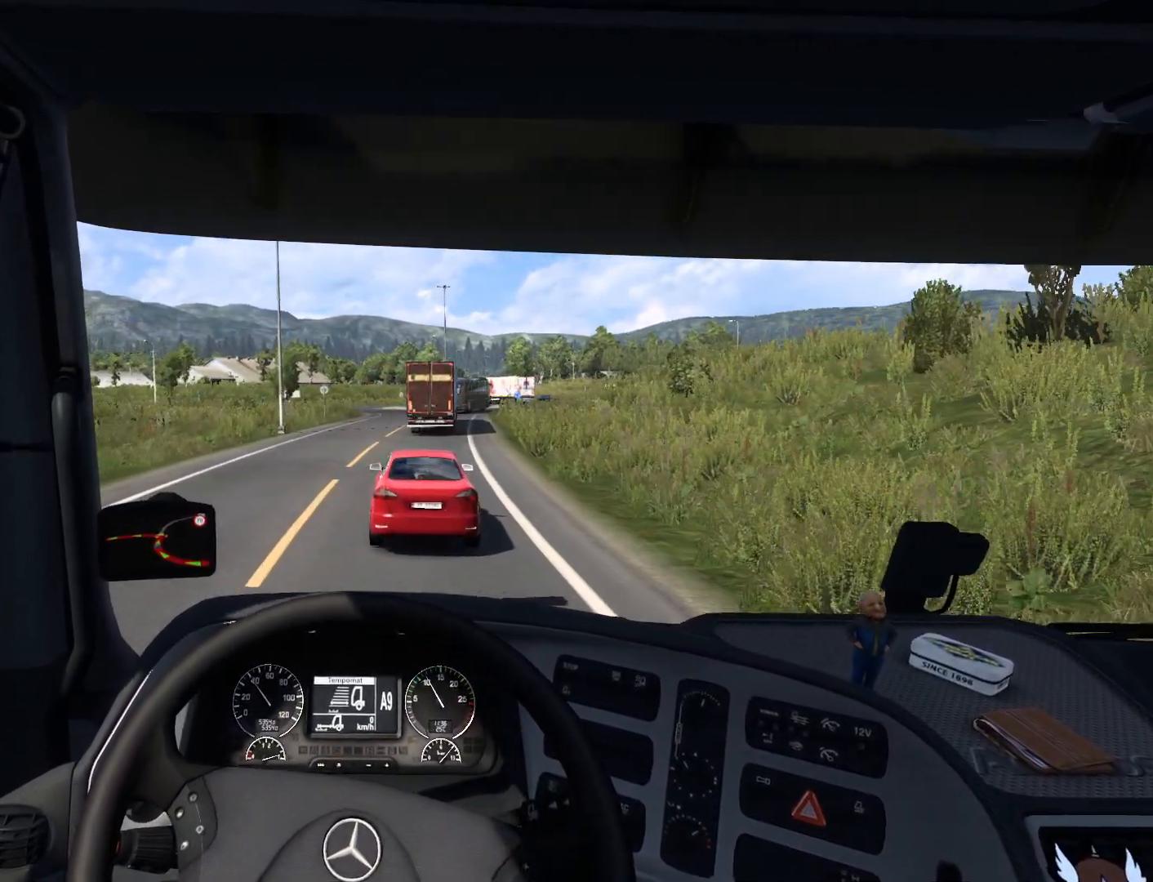
{"buttons": [], "left_stick": "center", "events": []}
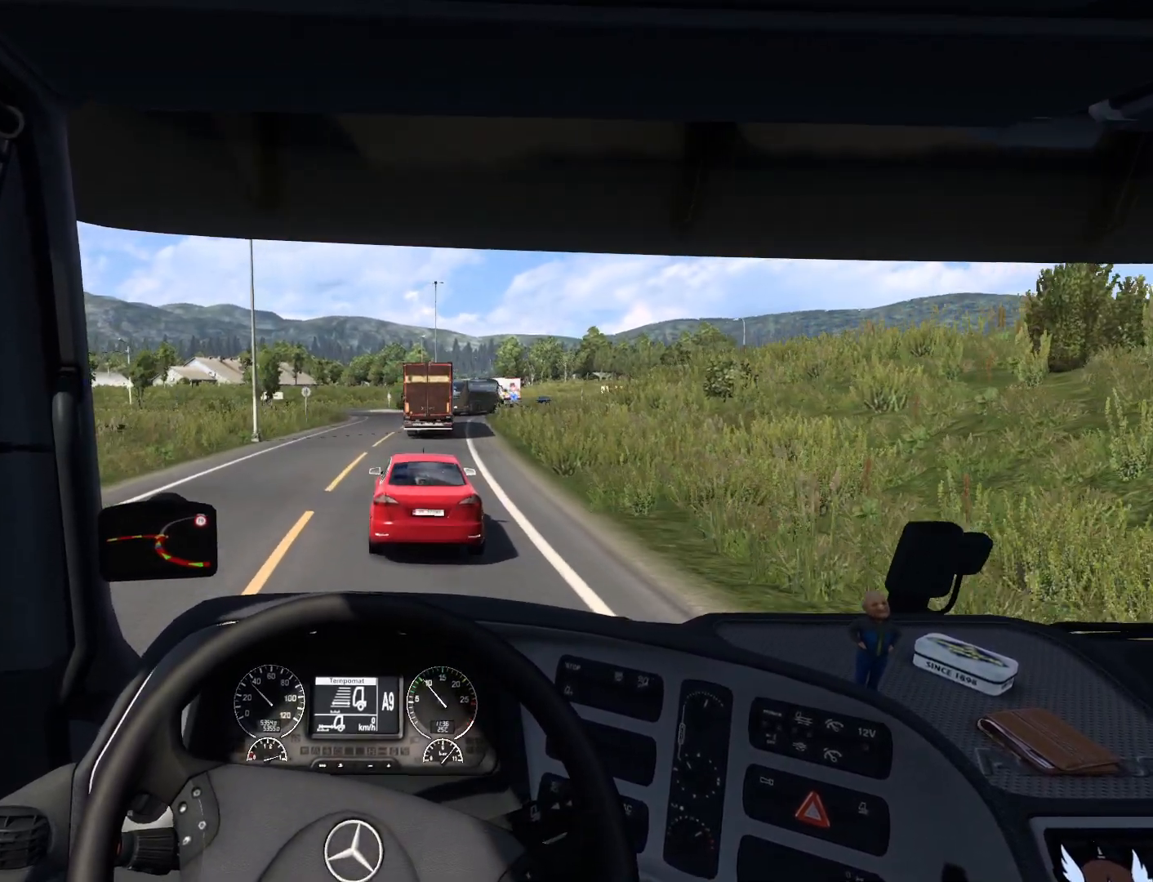
{"buttons": [], "left_stick": "center", "events": []}
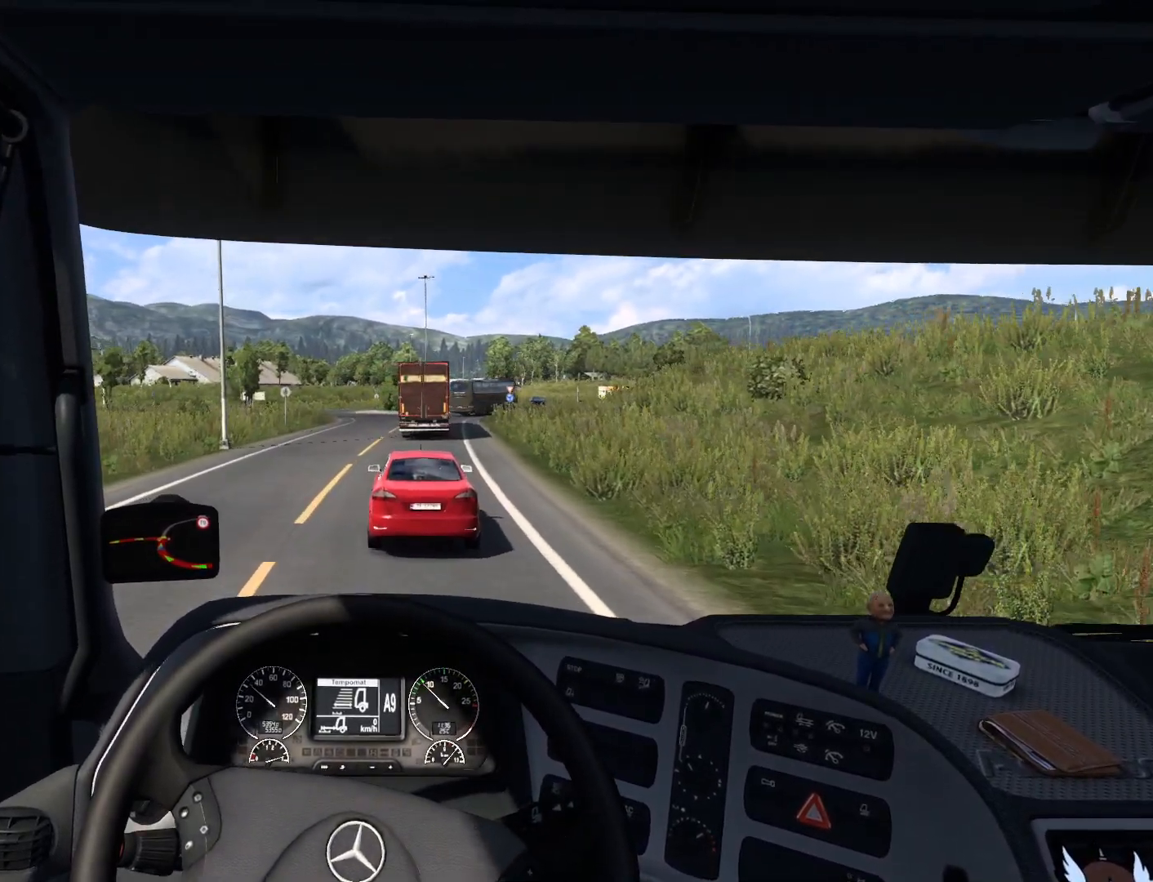
{"buttons": [], "left_stick": "center", "events": []}
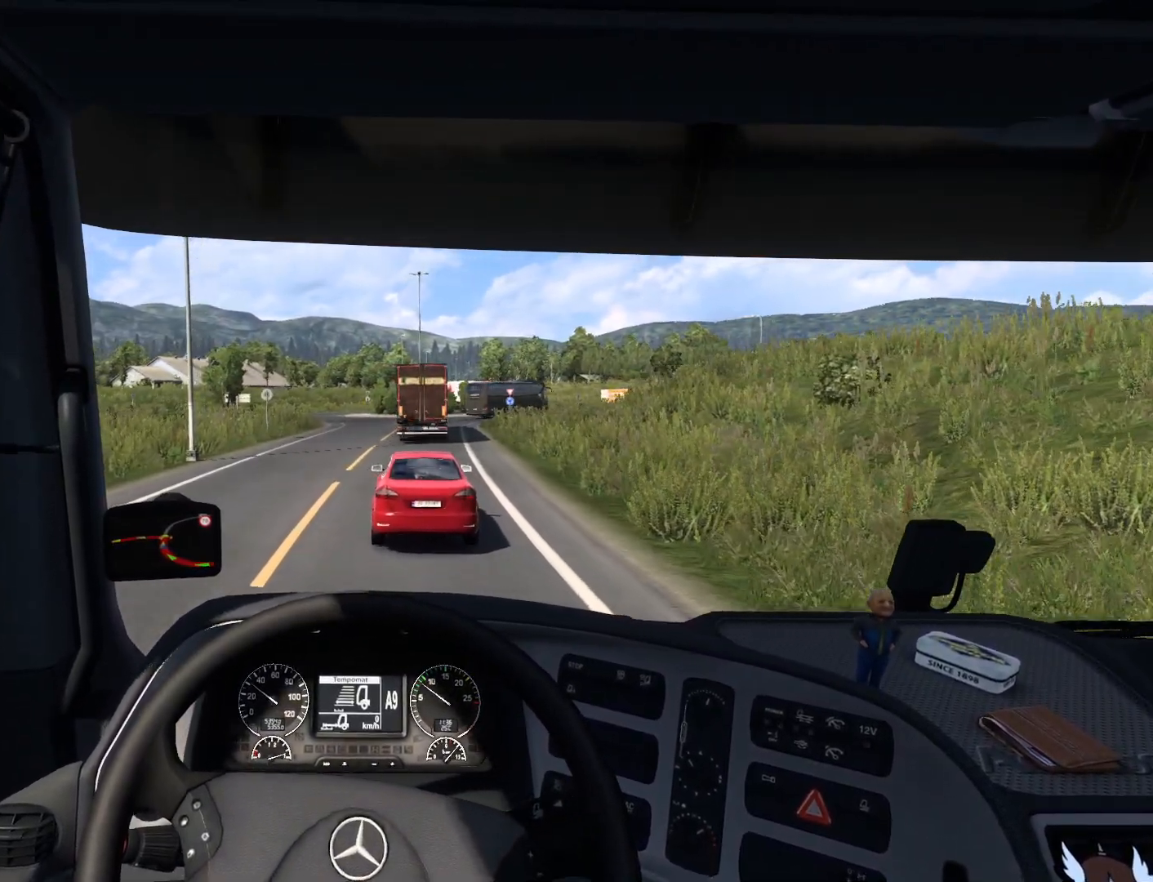
{"buttons": [], "left_stick": "center", "events": []}
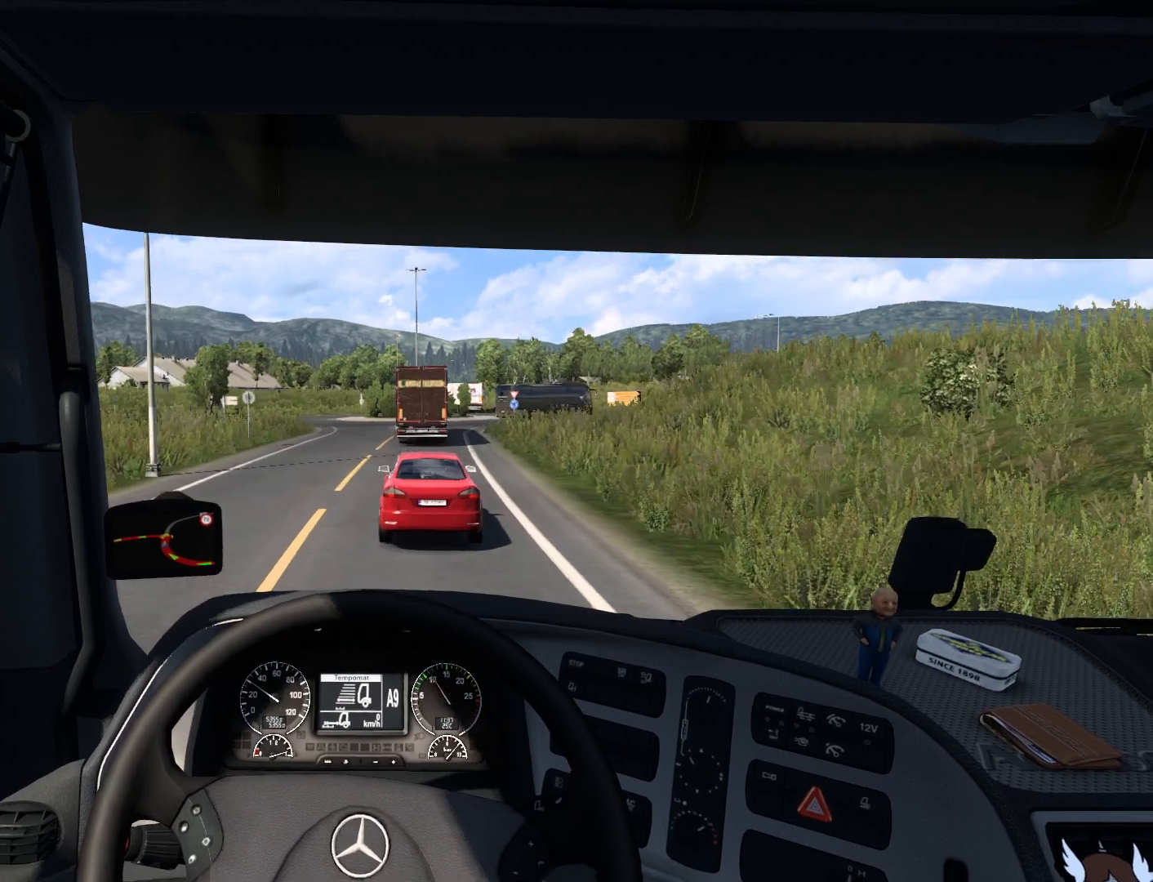
{"buttons": [], "left_stick": "center", "events": []}
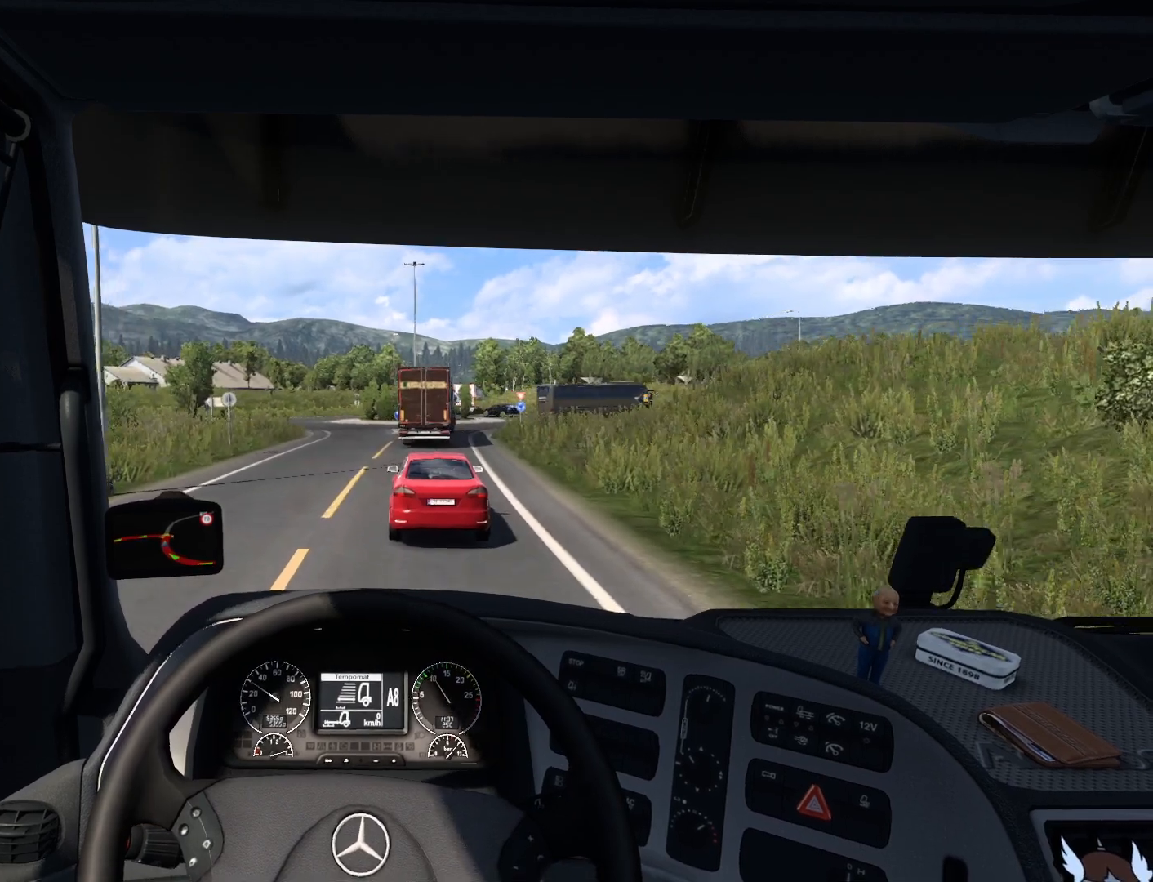
{"buttons": [], "left_stick": "center", "events": []}
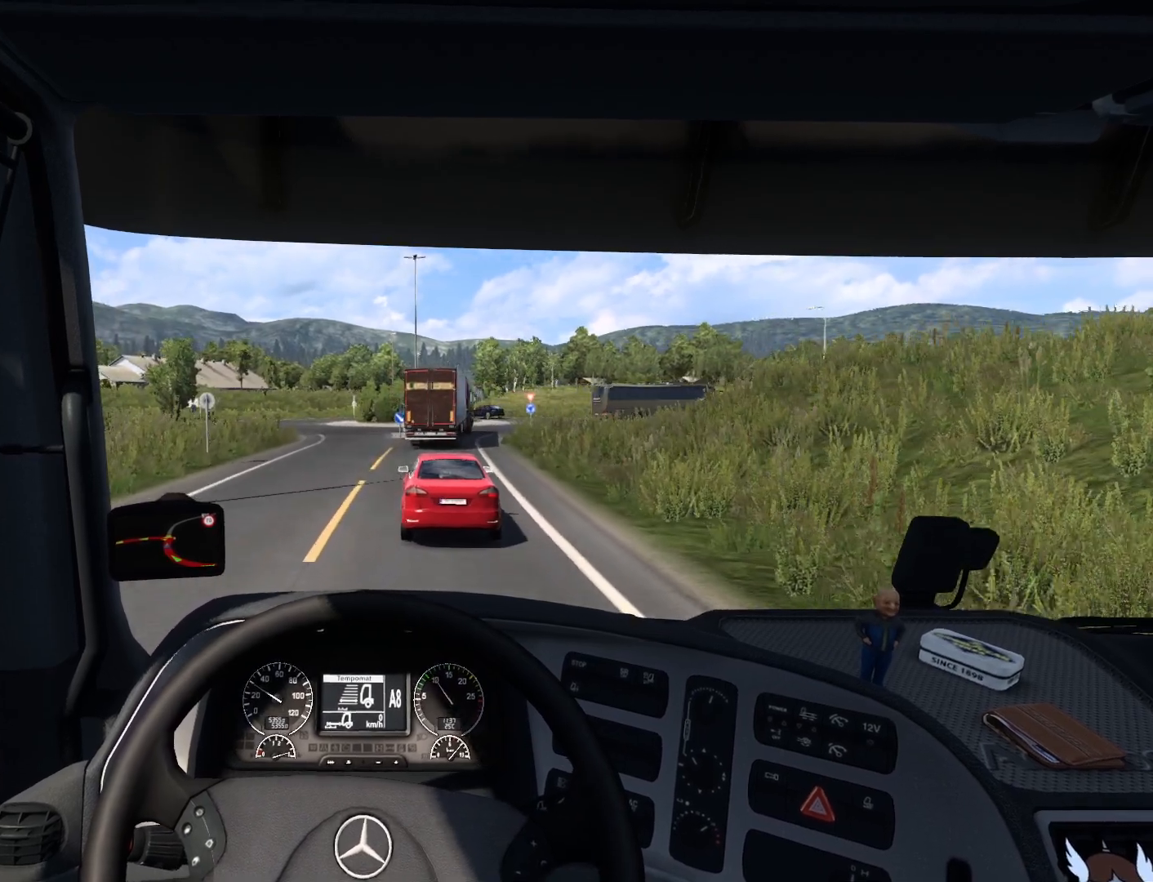
{"buttons": [], "left_stick": "center", "events": []}
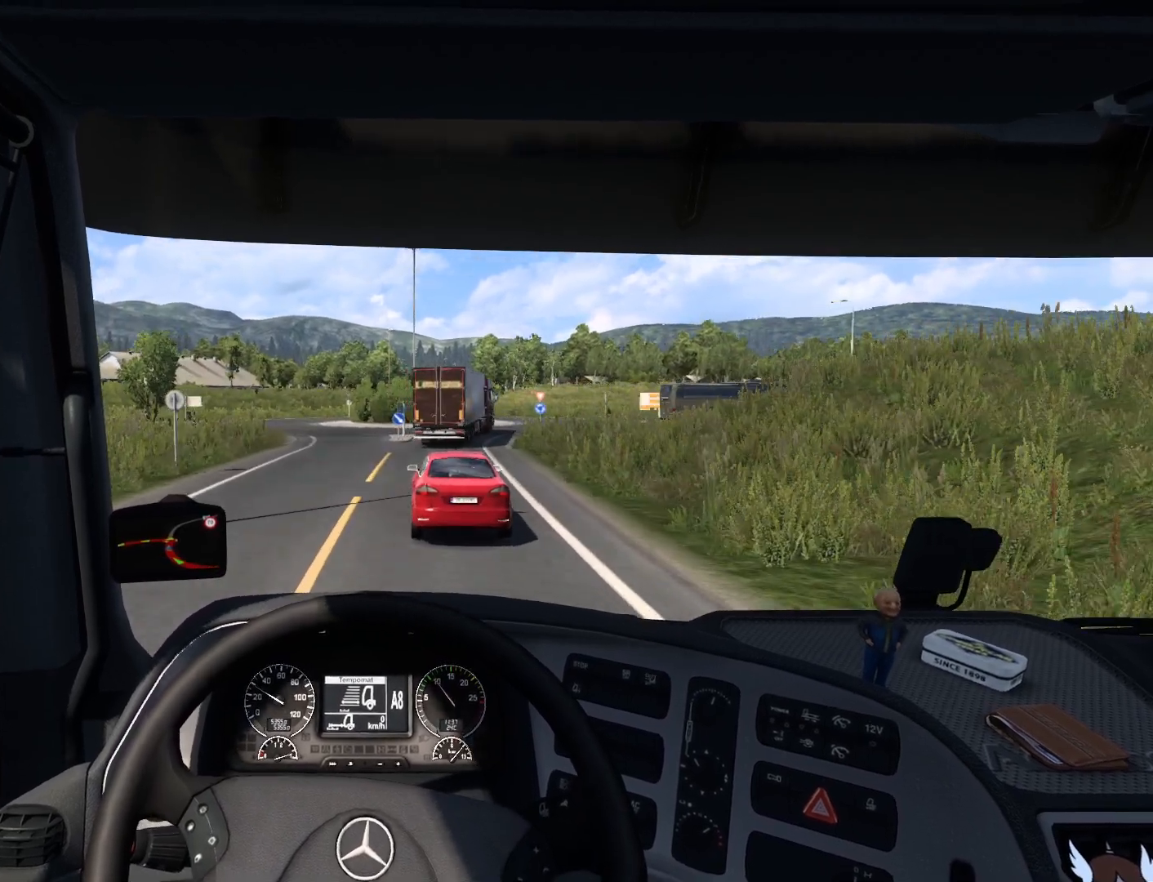
{"buttons": [], "left_stick": "right", "events": [[50, "left_stick", "right"]]}
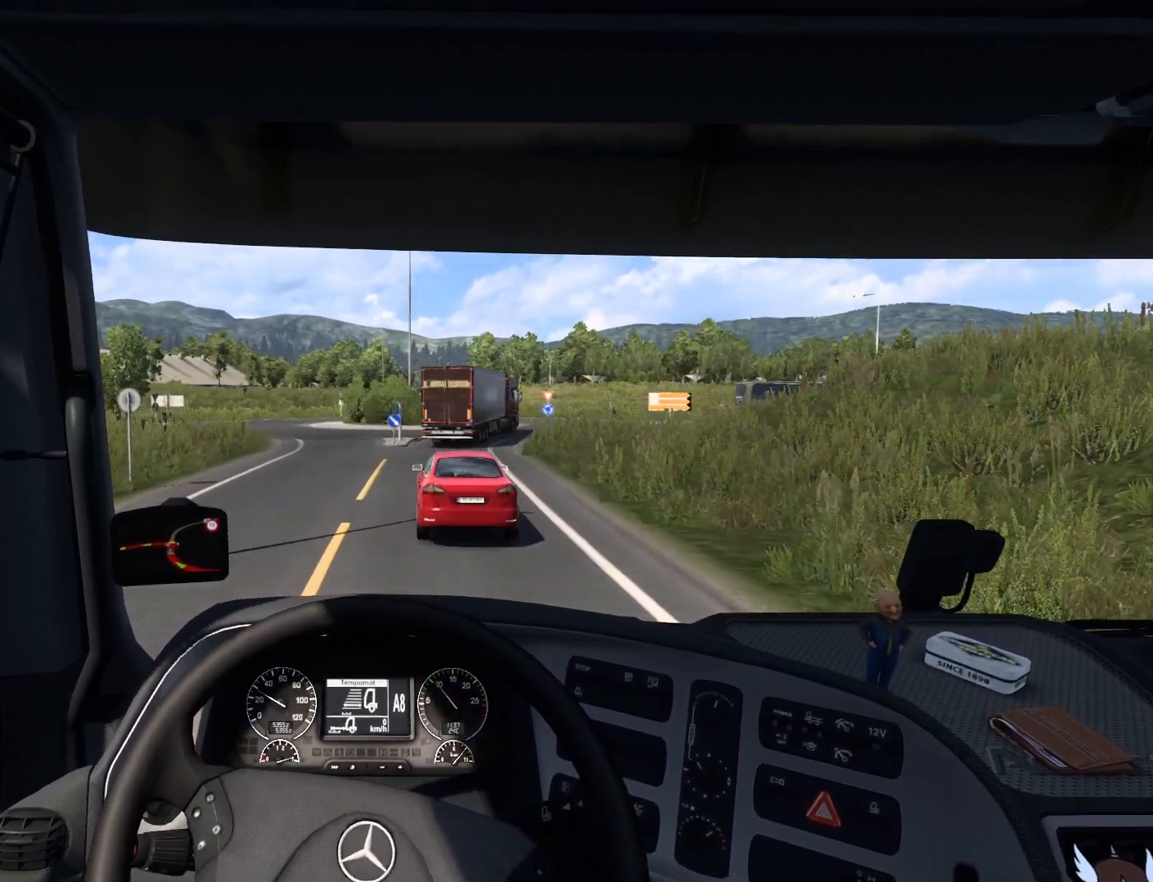
{"buttons": [], "left_stick": "right", "events": []}
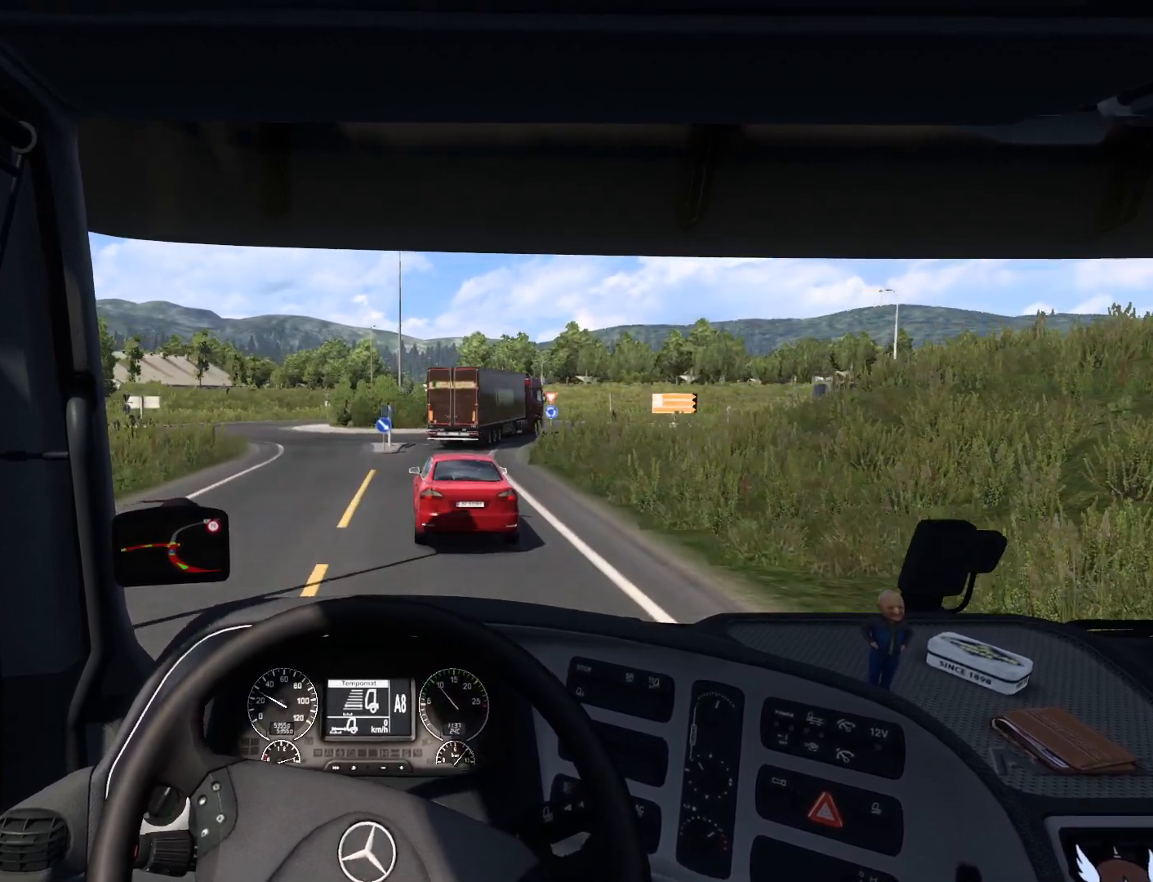
{"buttons": [], "left_stick": "center", "events": [[117, "left_stick", "center"]]}
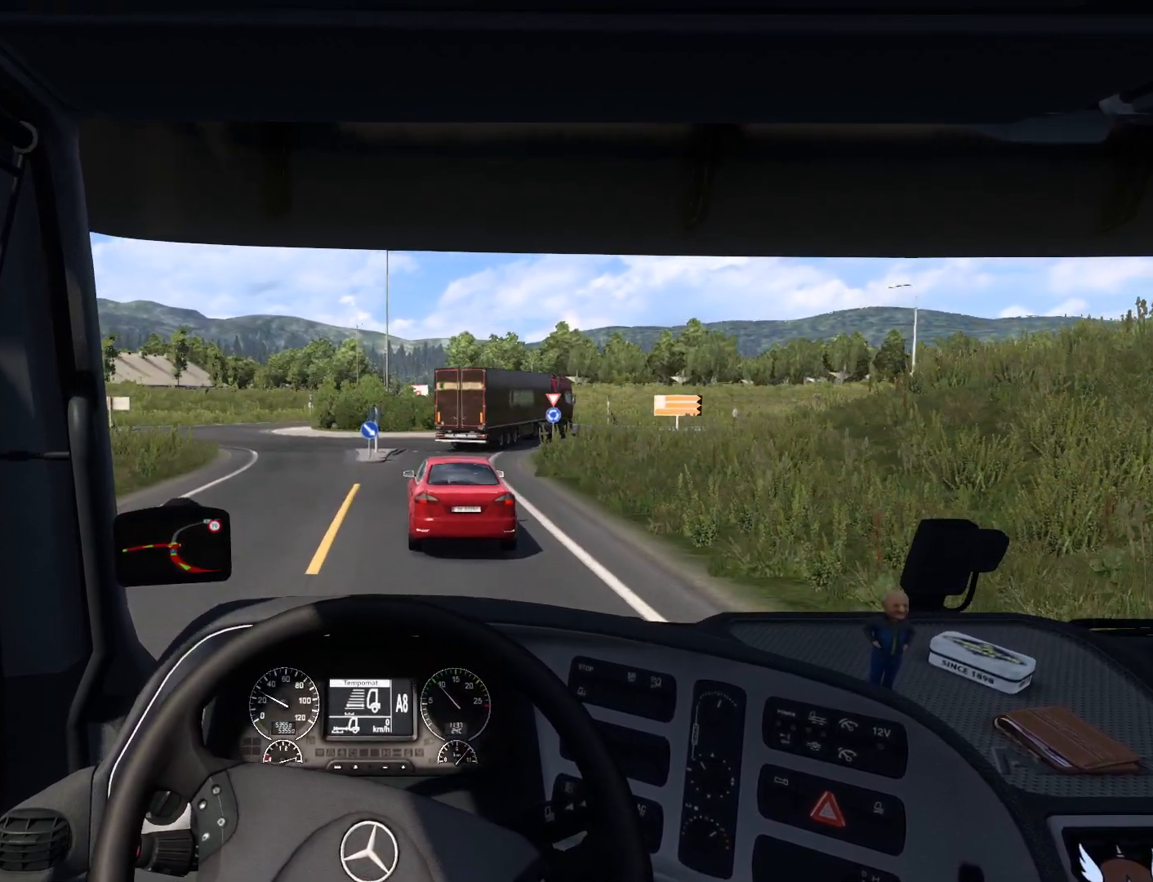
{"buttons": [], "left_stick": "center", "events": []}
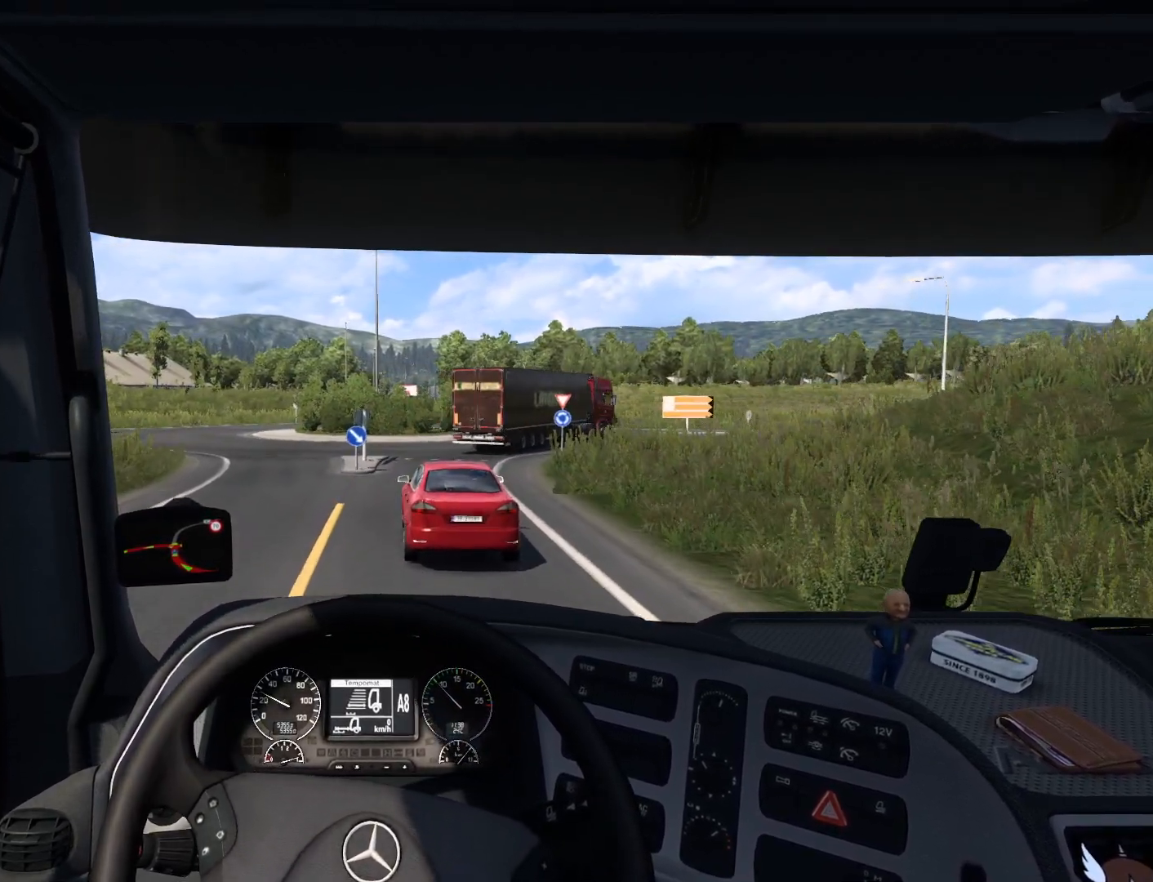
{"buttons": [], "left_stick": "center", "events": []}
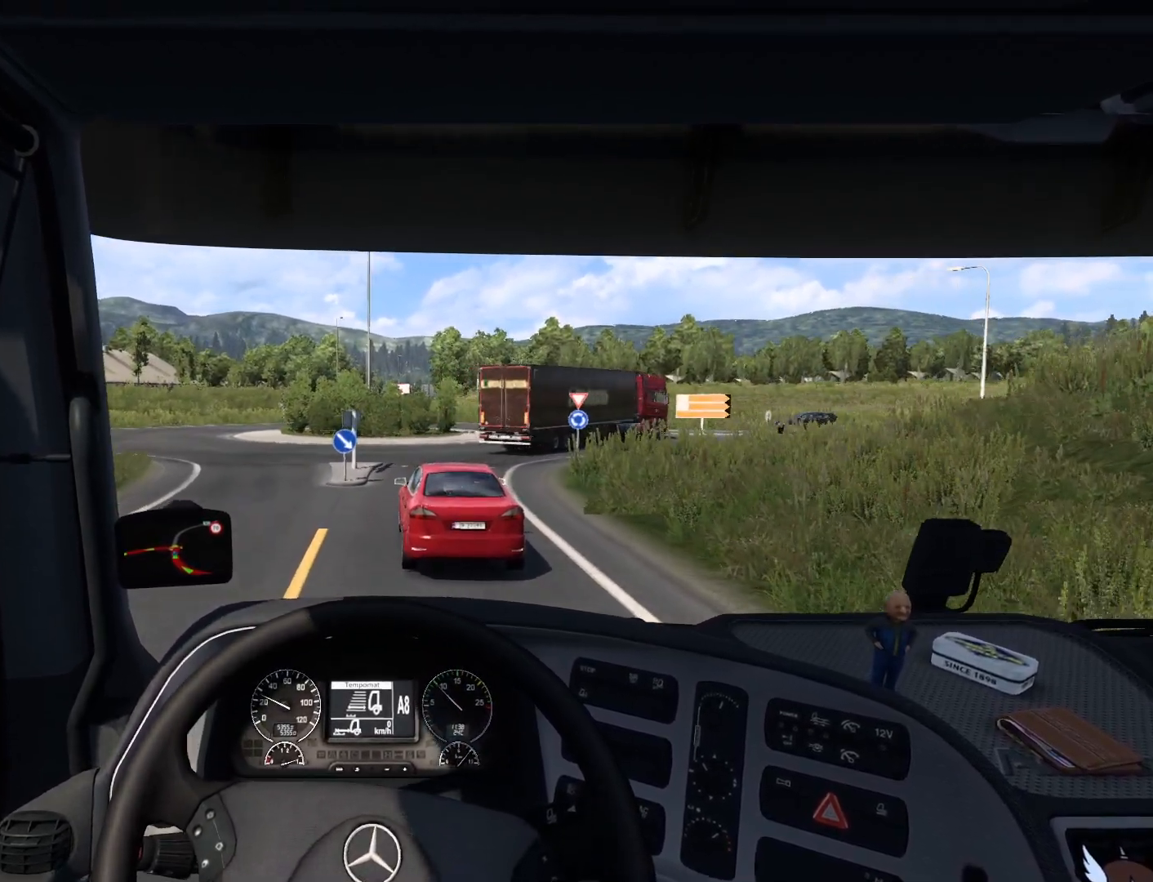
{"buttons": [], "left_stick": "center", "events": []}
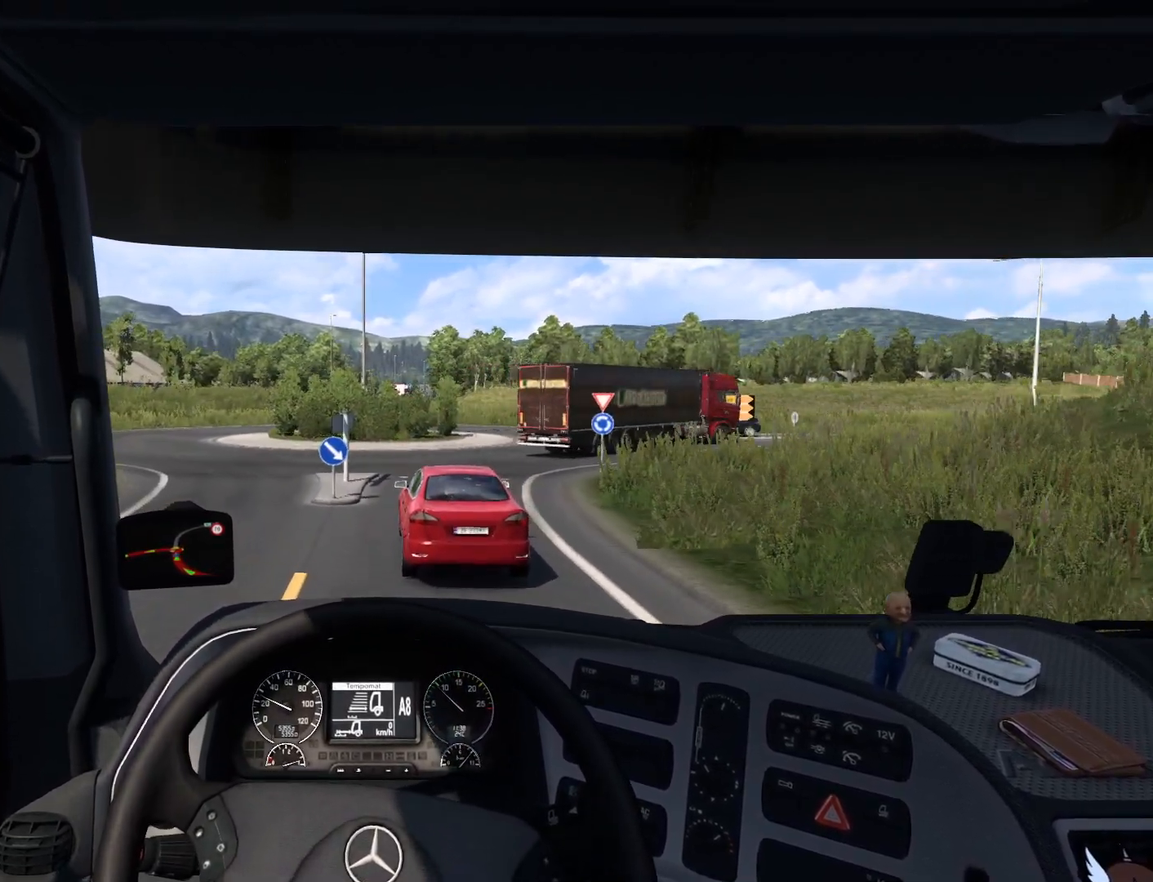
{"buttons": [], "left_stick": "center", "events": []}
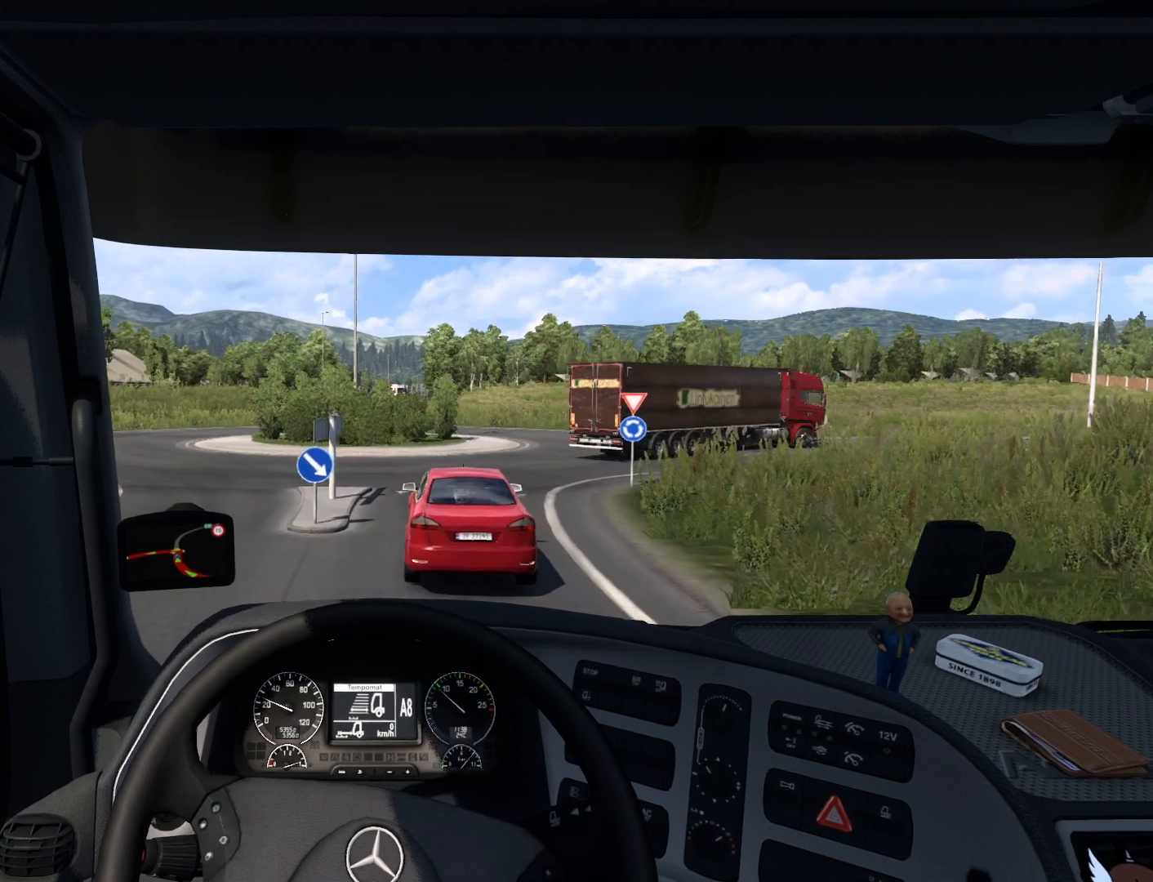
{"buttons": [], "left_stick": "center", "events": []}
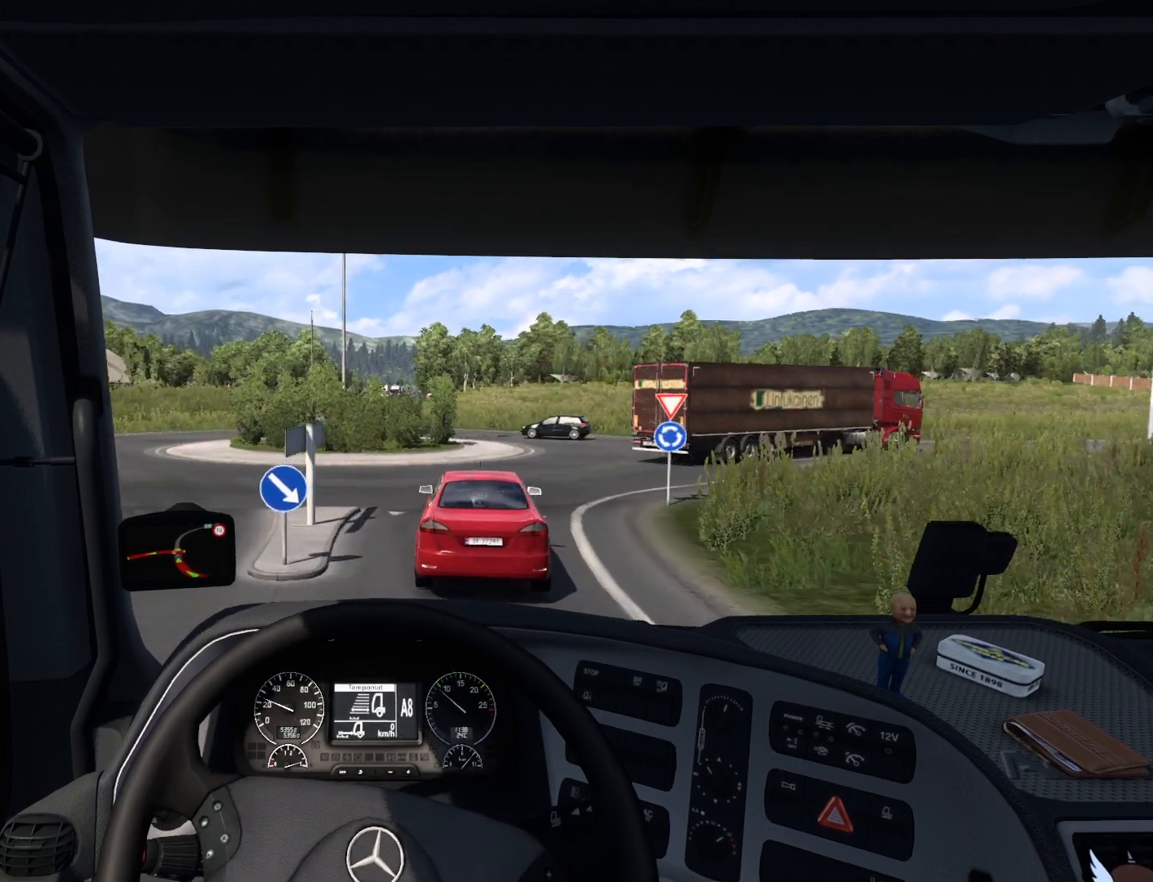
{"buttons": [], "left_stick": "center", "events": []}
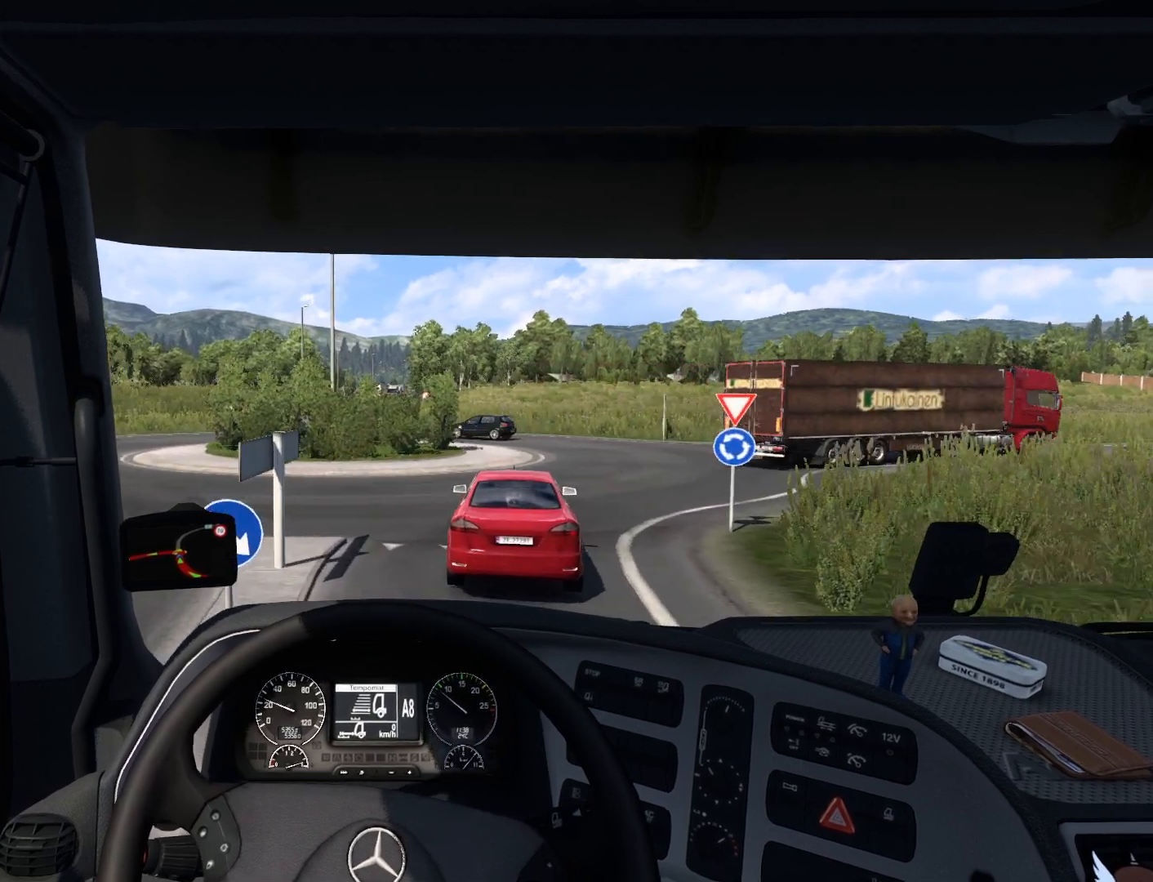
{"buttons": [], "left_stick": "right", "events": [[17, "L2", "down"], [100, "L2", "up"], [367, "left_stick", "right"]]}
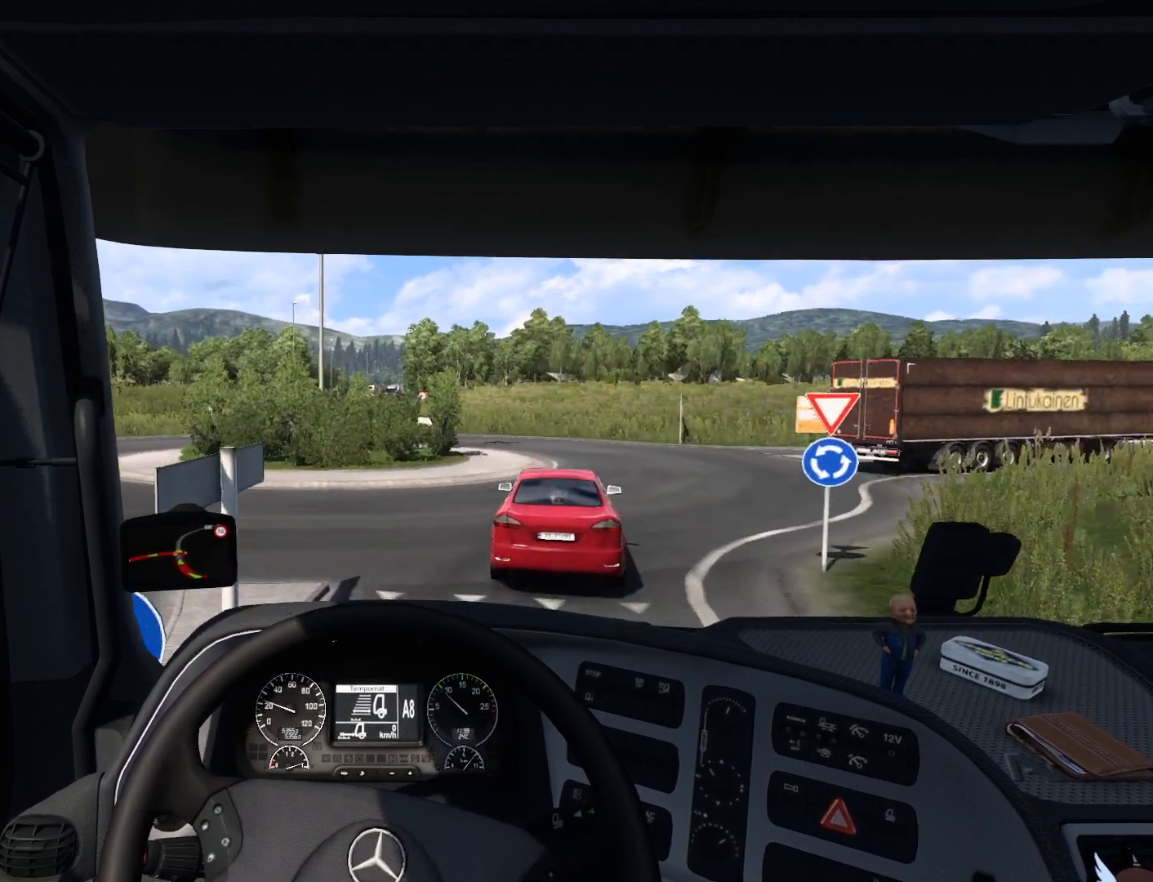
{"buttons": [], "left_stick": "right", "events": []}
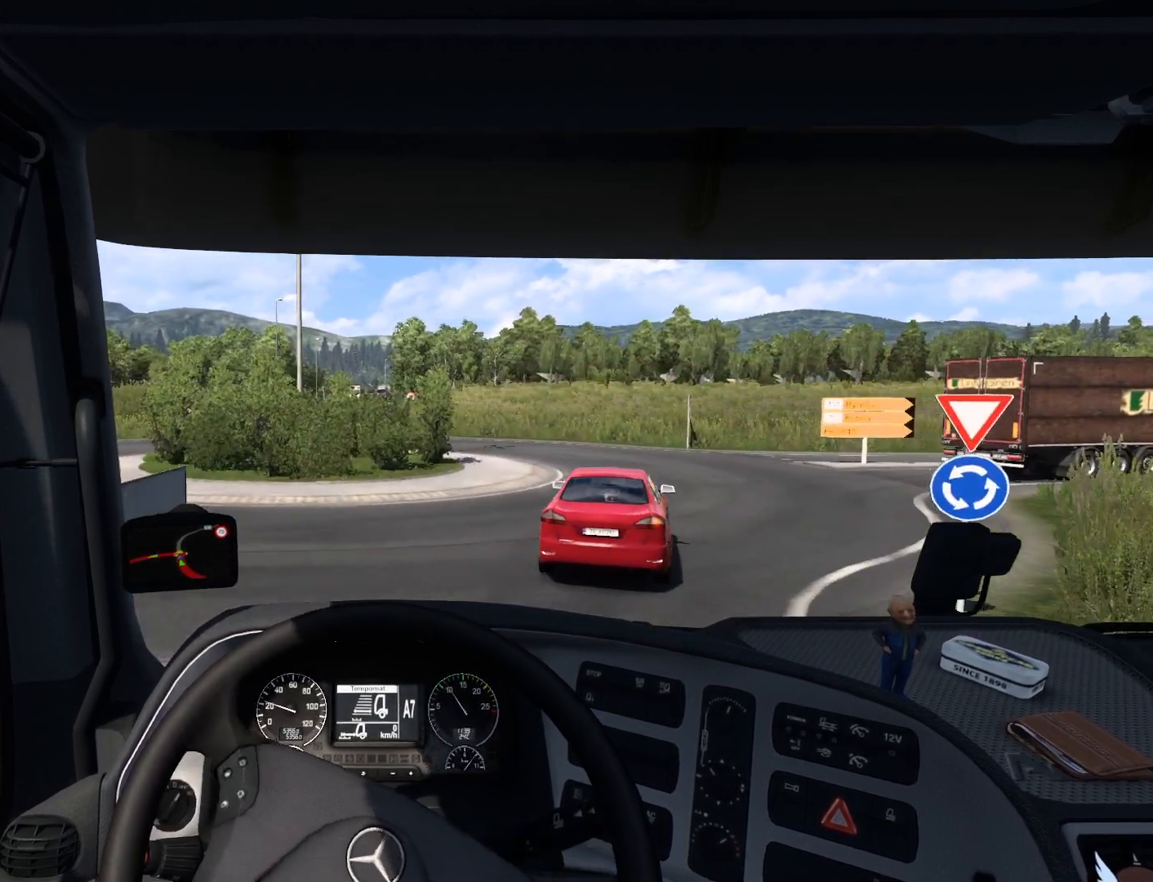
{"buttons": ["R2"], "left_stick": "right", "events": [[433, "R2", "down"]]}
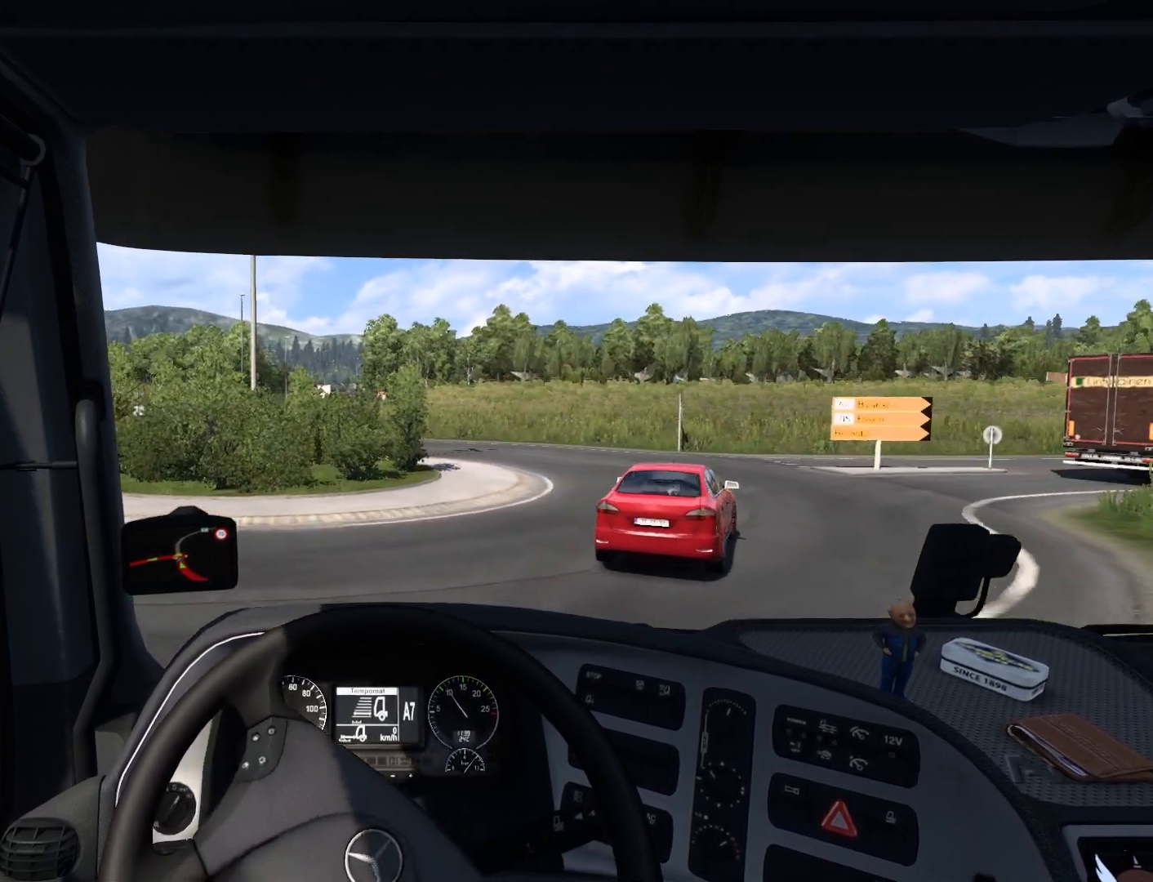
{"buttons": ["R2"], "left_stick": "right", "events": []}
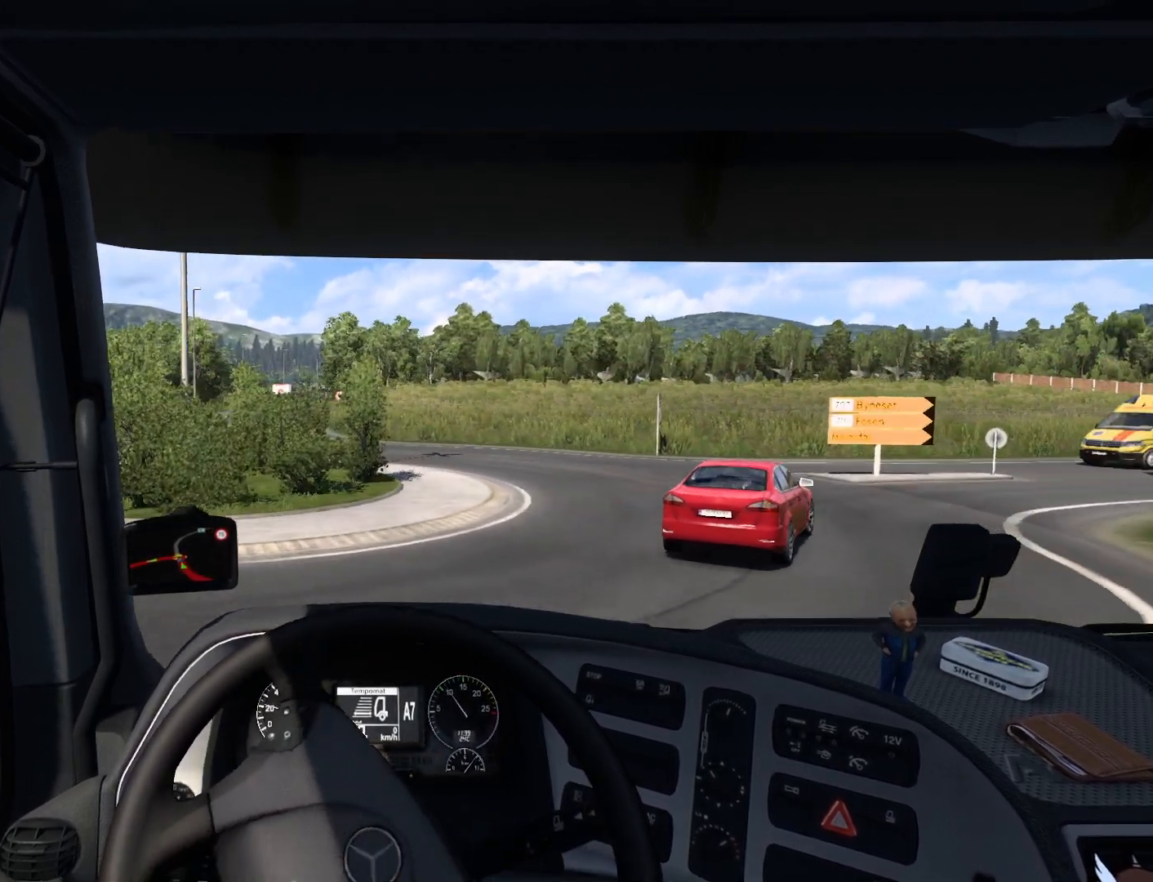
{"buttons": [], "left_stick": "right", "events": [[133, "R2", "up"]]}
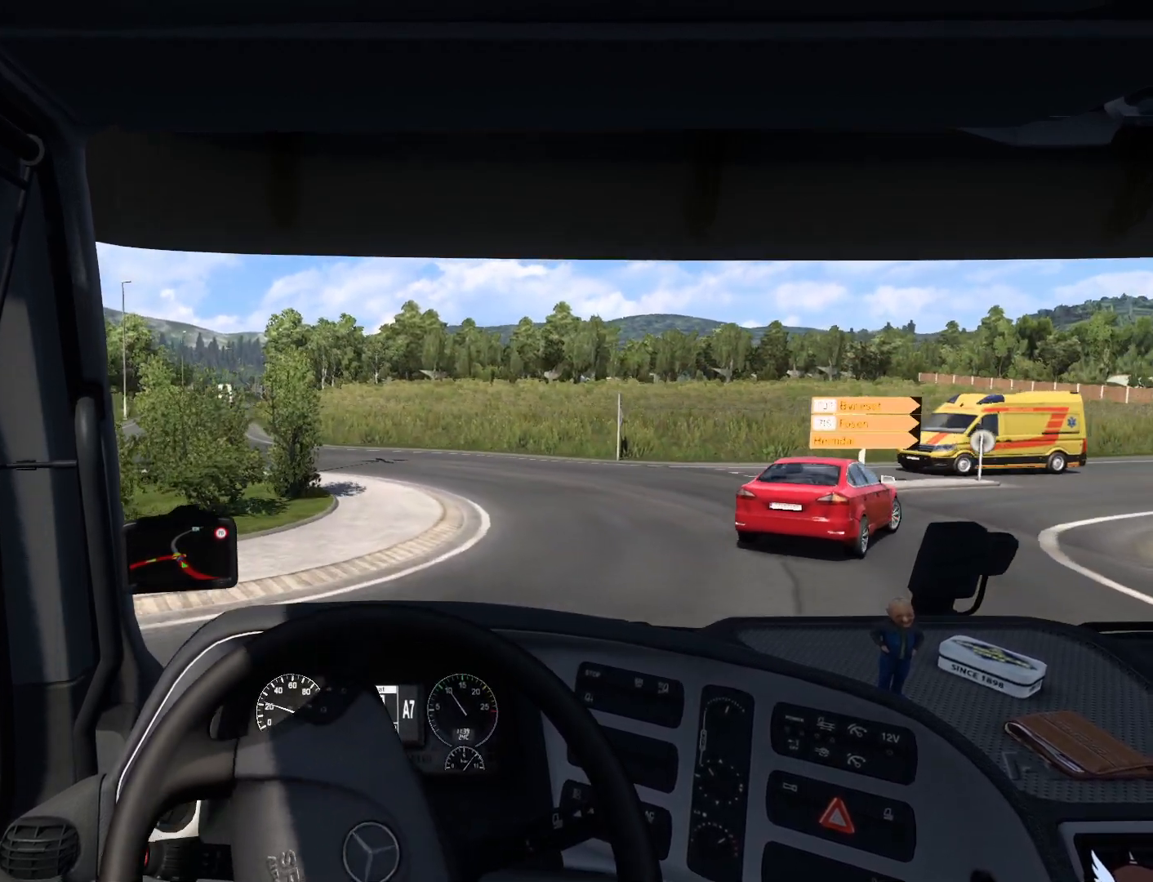
{"buttons": [], "left_stick": "right", "events": []}
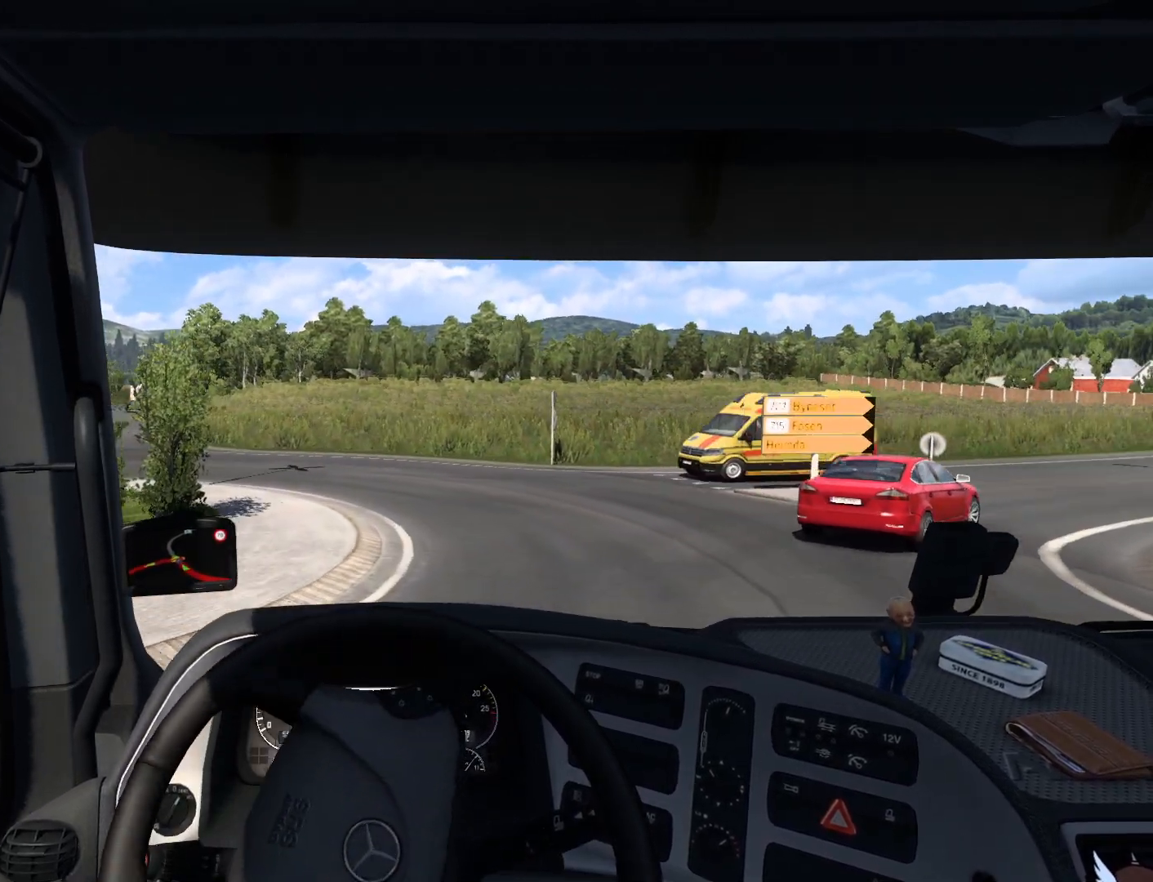
{"buttons": ["R2"], "left_stick": "right", "events": [[417, "R2", "down"]]}
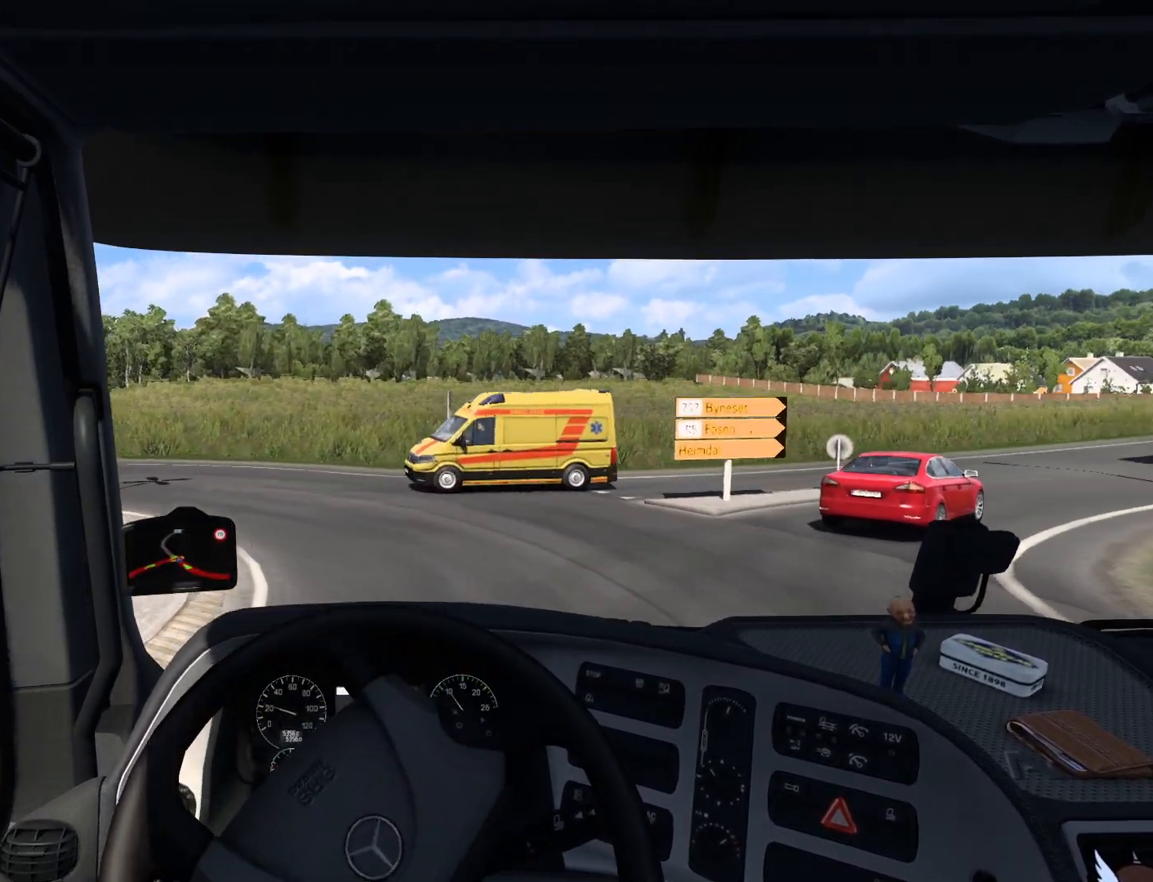
{"buttons": [], "left_stick": "up-left", "events": [[17, "left_stick", "center"], [167, "R2", "up"], [450, "left_stick", "up-left"]]}
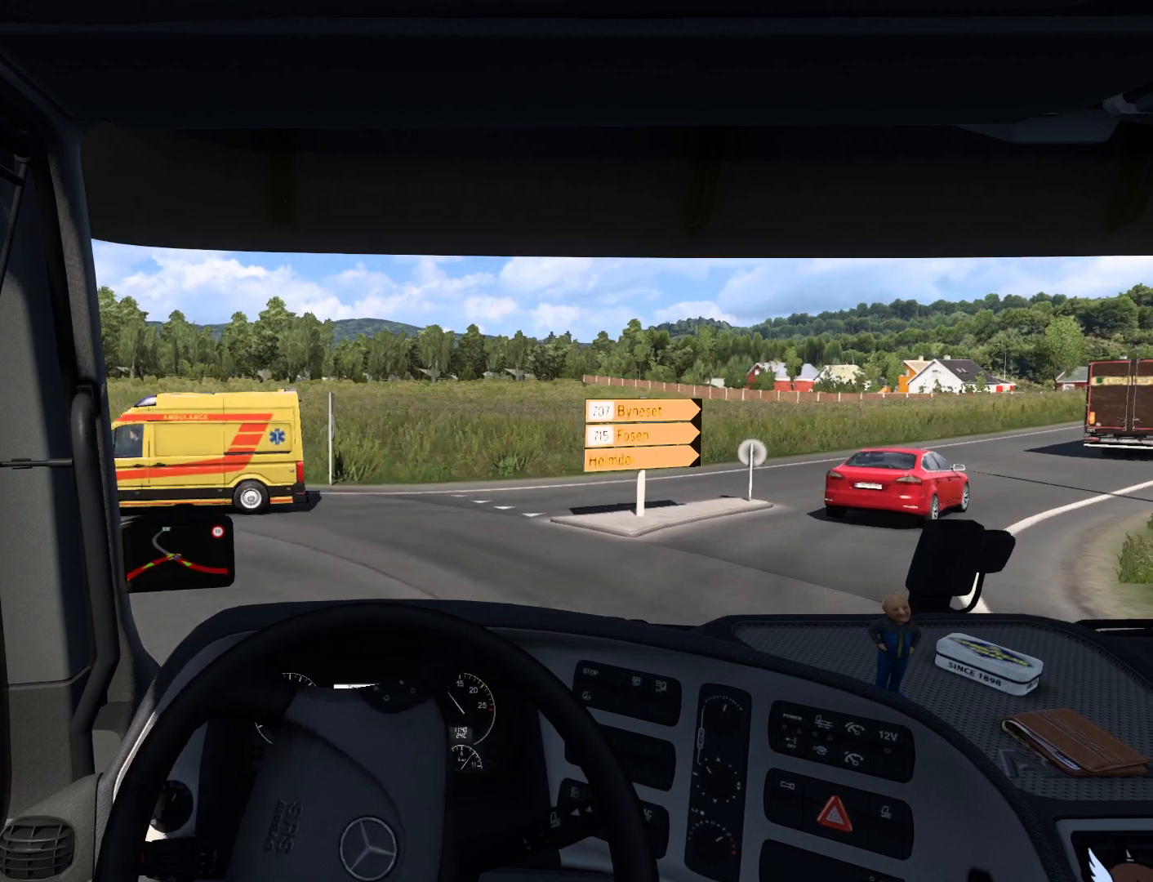
{"buttons": [], "left_stick": "up-left", "events": []}
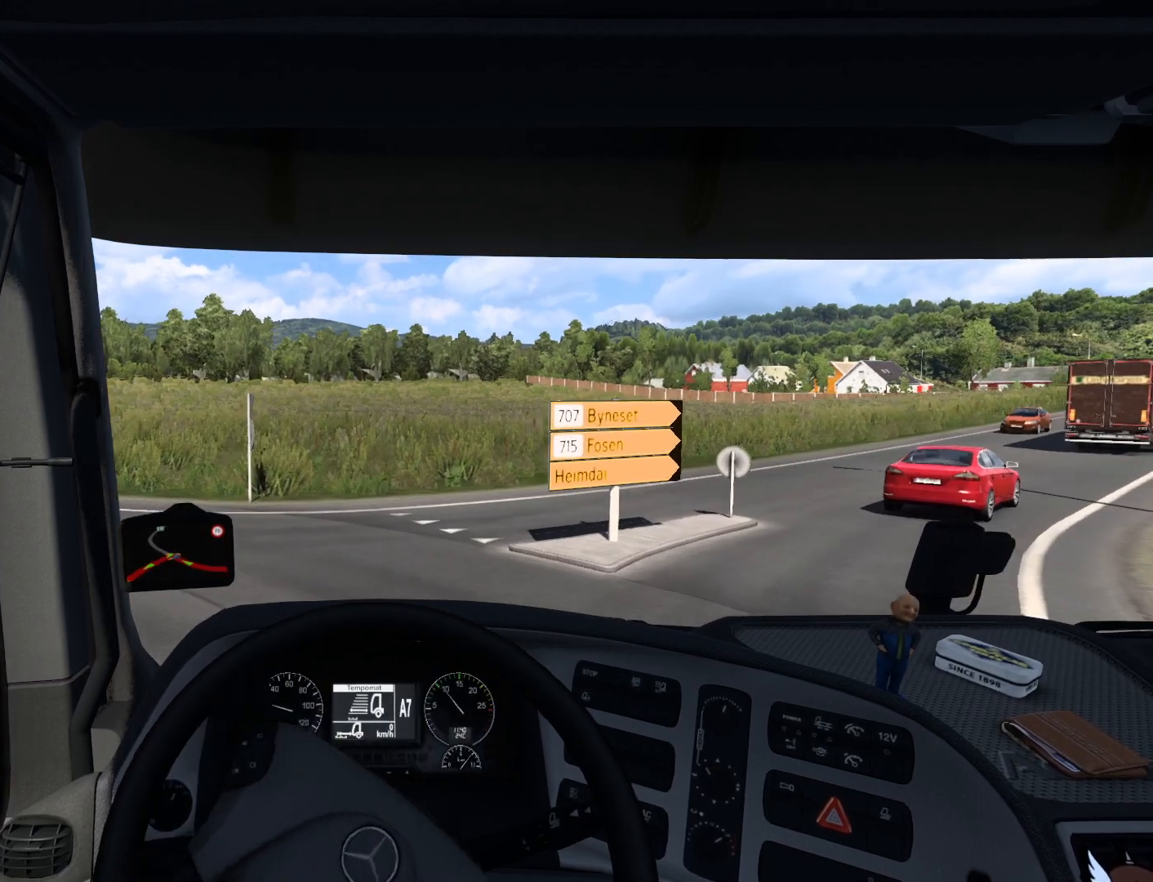
{"buttons": [], "left_stick": "up-left", "events": [[217, "L2", "down"], [350, "L2", "up"]]}
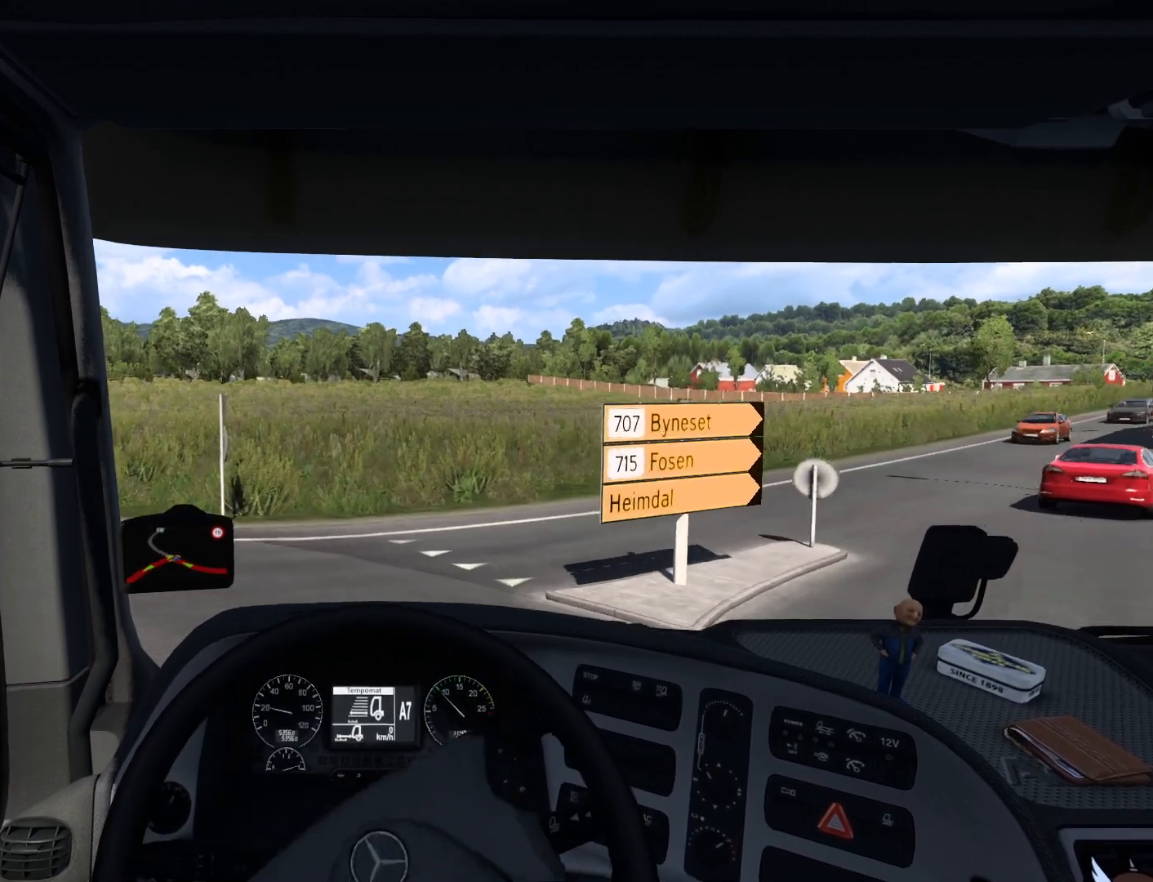
{"buttons": [], "left_stick": "up-left", "events": []}
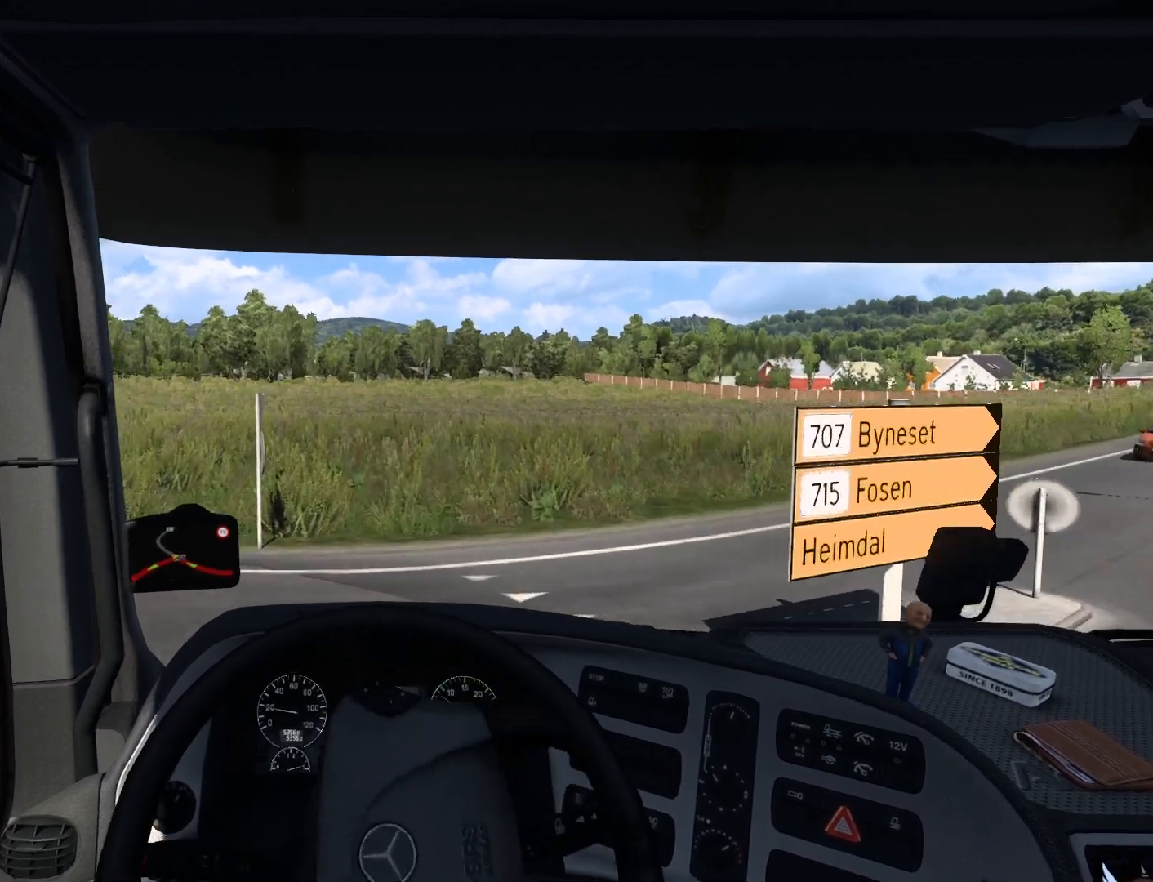
{"buttons": ["R2"], "left_stick": "up-left", "events": [[433, "R2", "down"]]}
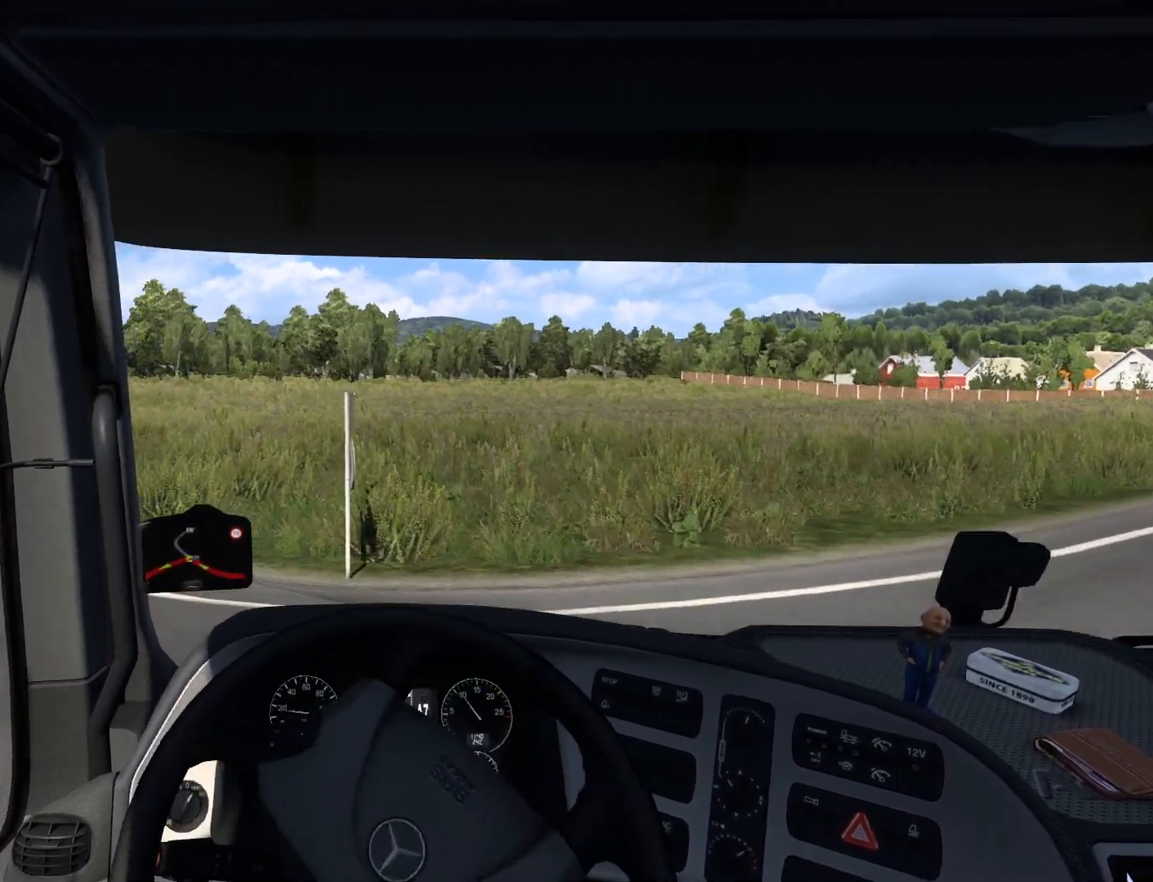
{"buttons": ["R2"], "left_stick": "up-left", "events": []}